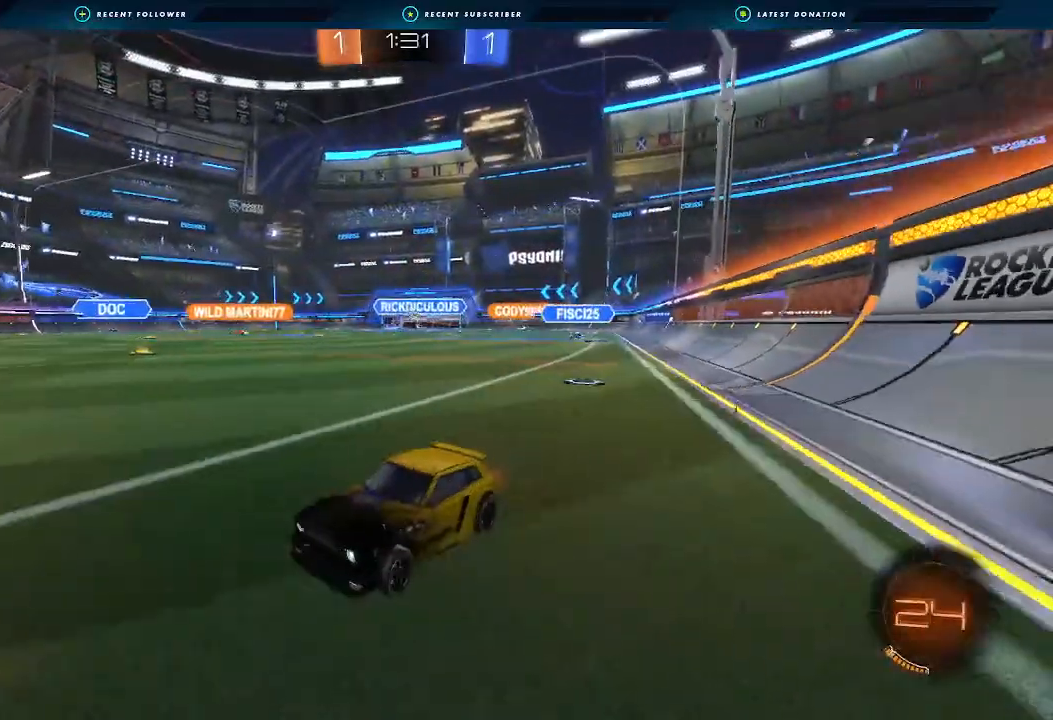
Gameplay with a controller (Xbox layout); each line is a JSON object with the inputs held at the frame after it. "events" lists button and stick changes between this image and that frame as [ms after this image, input, new state], when the widget could be followed in between. Not read: R3.
{"buttons": ["R2"], "left_stick": "center", "right_stick": "center", "events": [[133, "left_stick", "right"], [267, "left_stick", "center"]]}
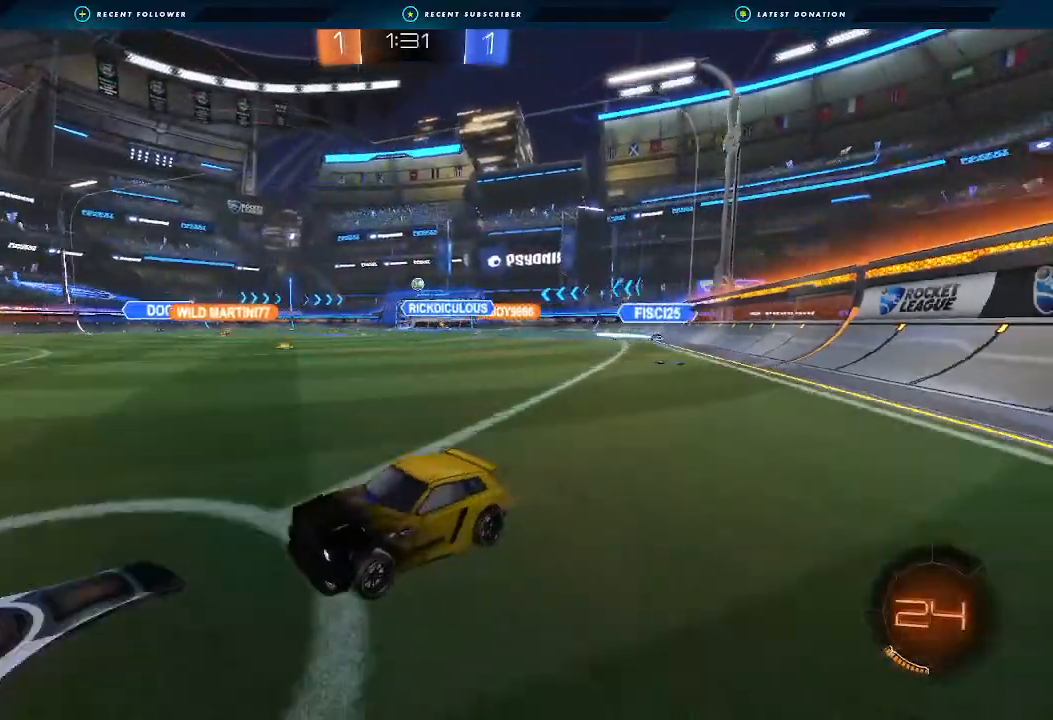
{"buttons": ["R2"], "left_stick": "right", "right_stick": "center", "events": [[100, "left_stick", "right"], [267, "left_stick", "center"], [467, "left_stick", "right"]]}
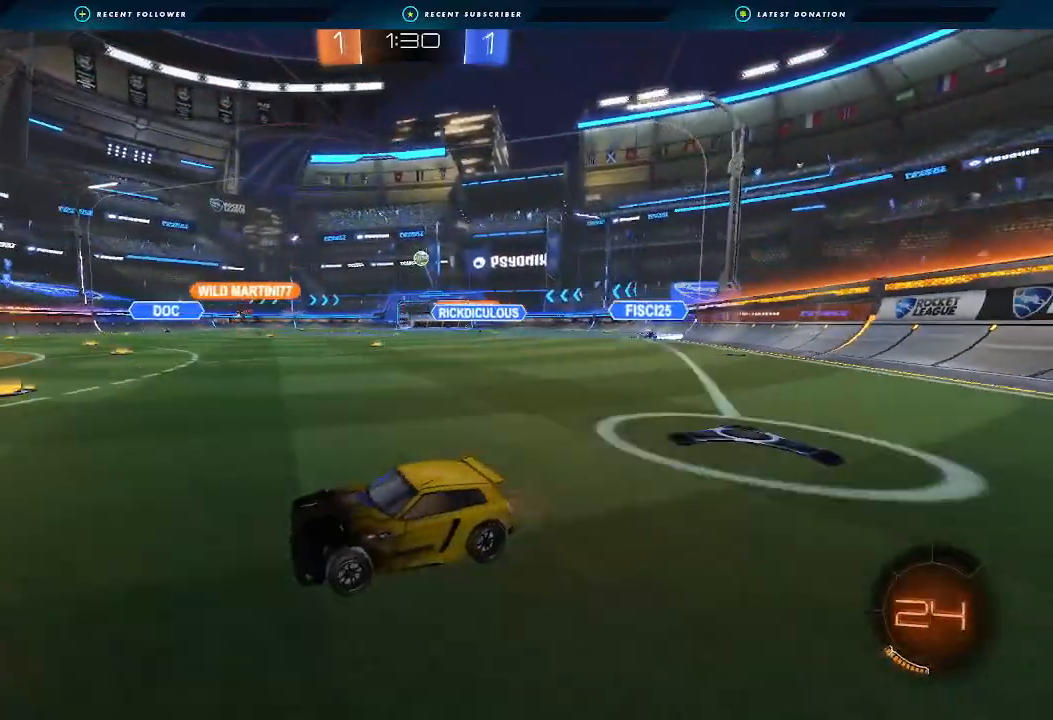
{"buttons": ["R2"], "left_stick": "right", "right_stick": "center", "events": [[167, "R2", "up"], [467, "R2", "down"]]}
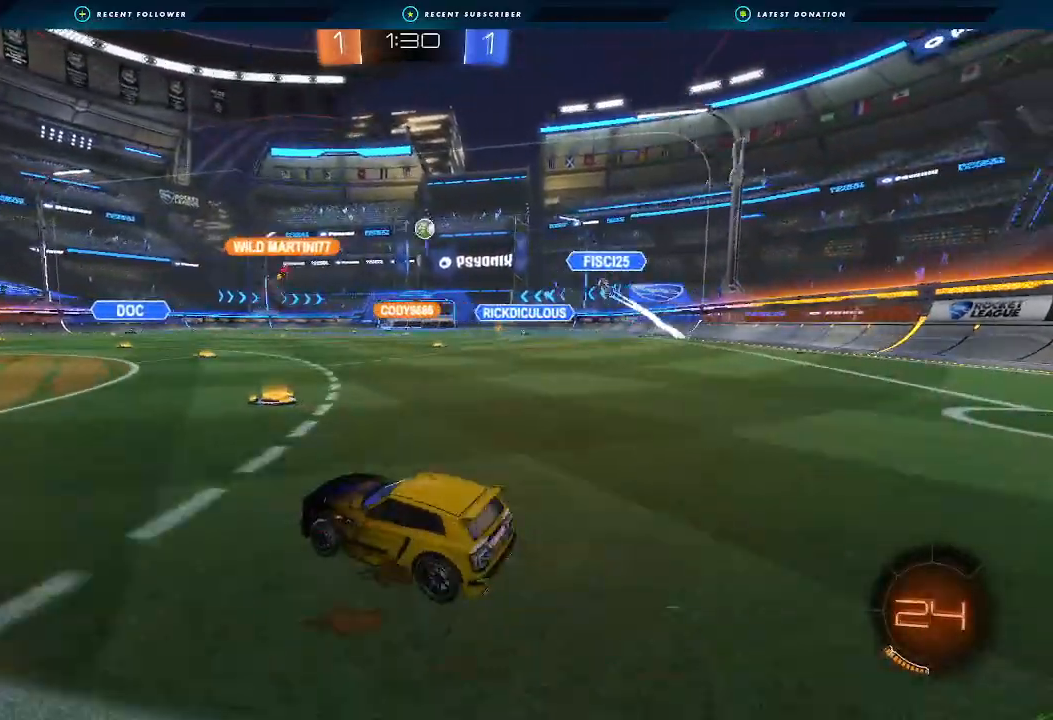
{"buttons": ["R2"], "left_stick": "left", "right_stick": "center", "events": [[167, "left_stick", "center"], [233, "left_stick", "left"]]}
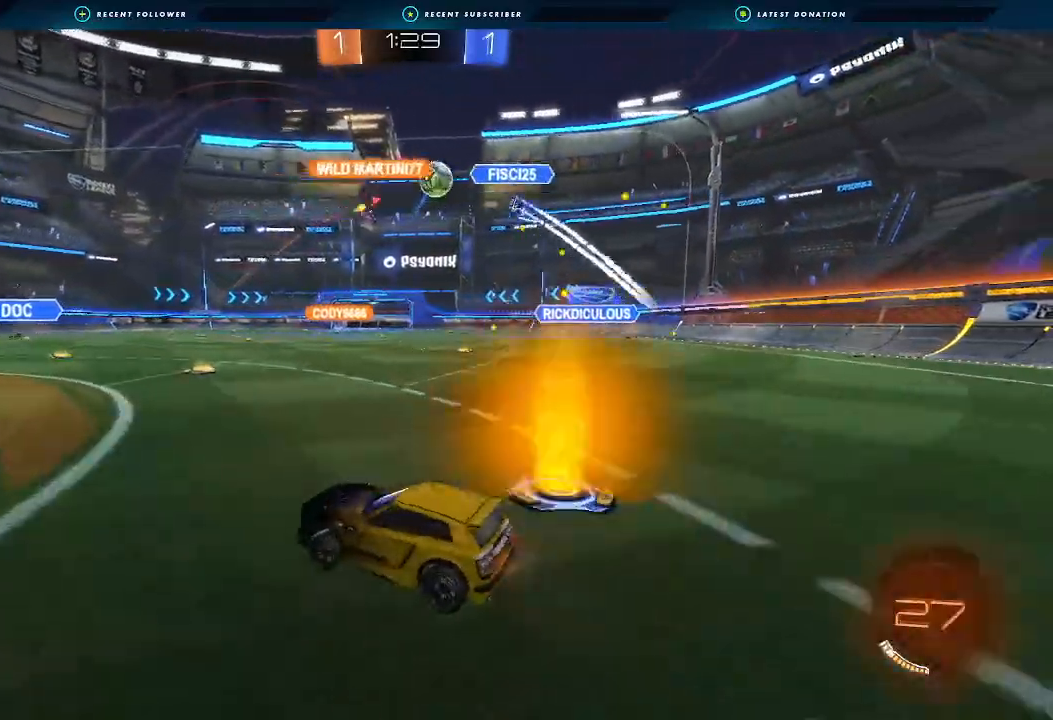
{"buttons": ["R2"], "left_stick": "center", "right_stick": "center", "events": [[333, "left_stick", "center"]]}
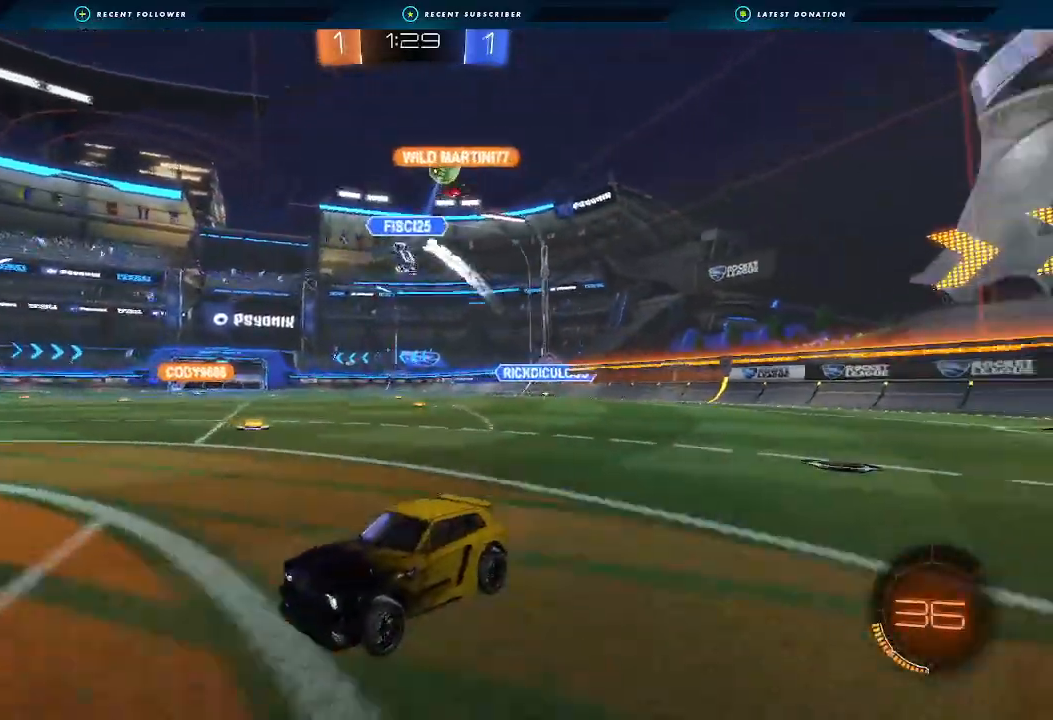
{"buttons": ["R2"], "left_stick": "left", "right_stick": "center", "events": [[100, "left_stick", "left"], [133, "L1", "down"], [233, "L1", "up"], [333, "L1", "down"], [500, "L1", "up"]]}
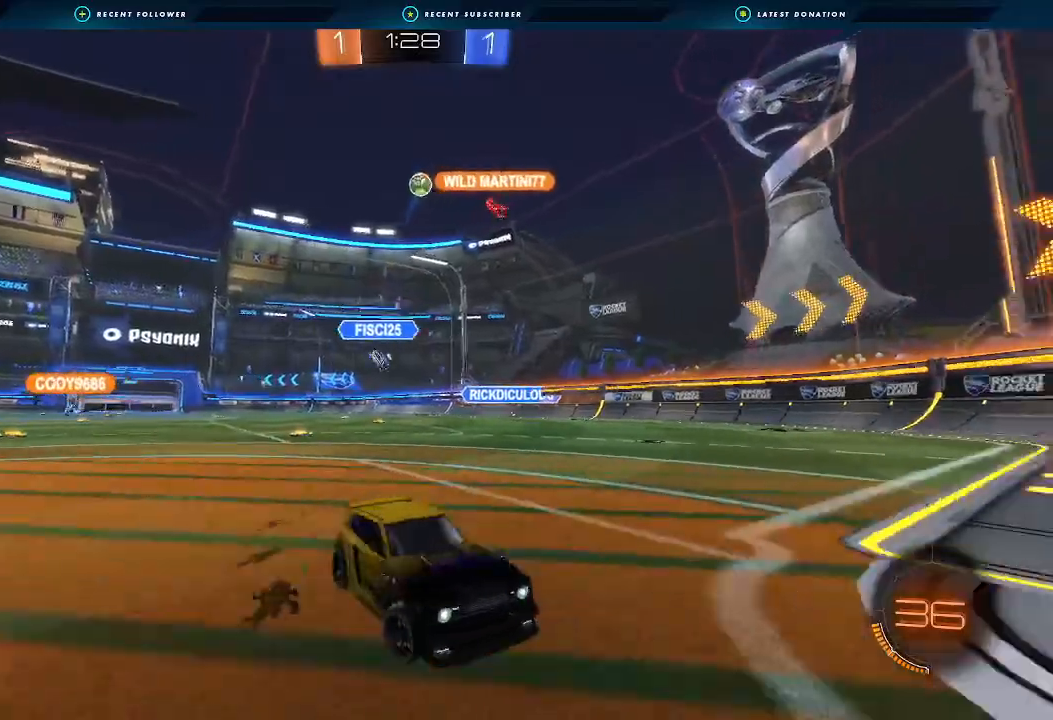
{"buttons": ["R2"], "left_stick": "left", "right_stick": "center", "events": []}
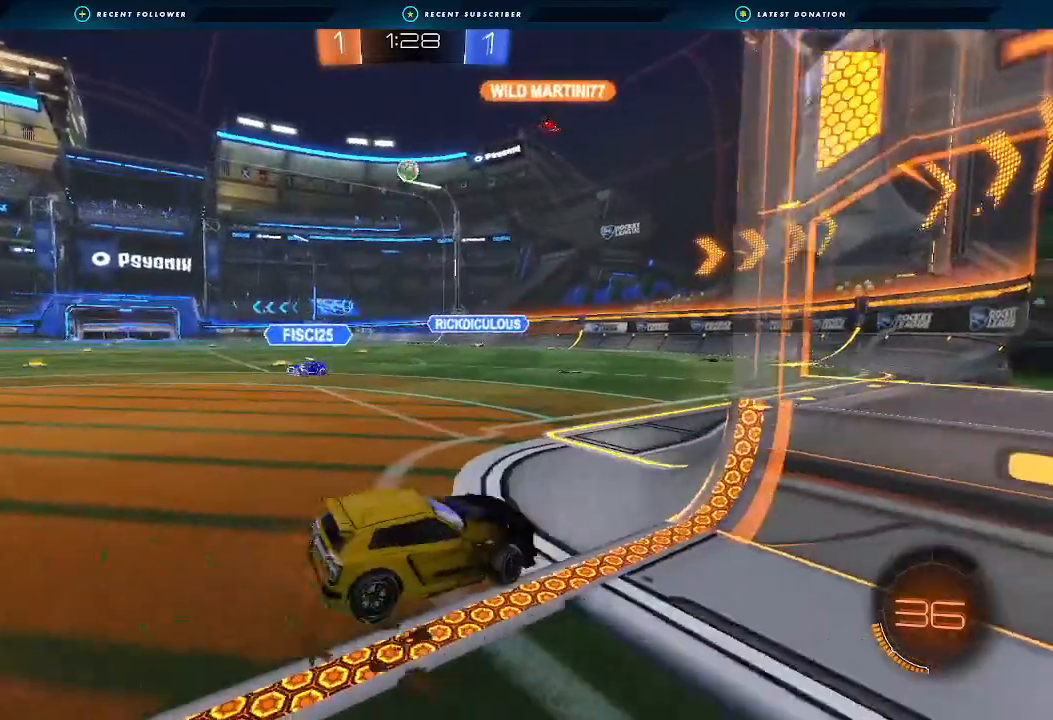
{"buttons": ["R2"], "left_stick": "left", "right_stick": "center", "events": [[333, "left_stick", "center"], [433, "left_stick", "left"]]}
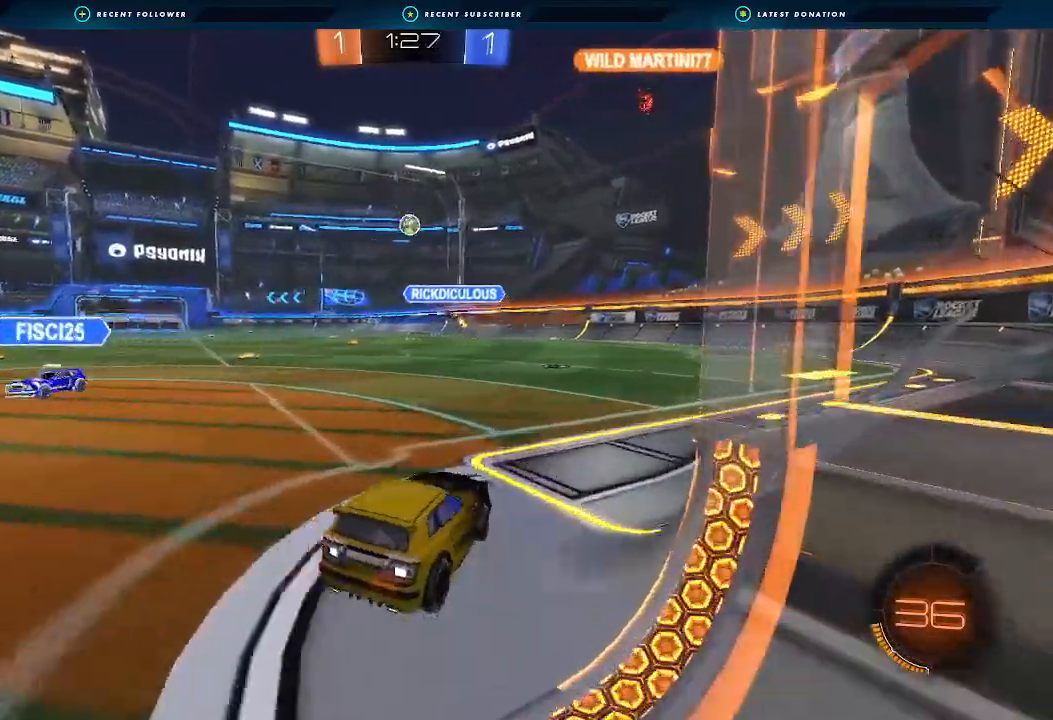
{"buttons": ["R2"], "left_stick": "center", "right_stick": "center", "events": [[500, "left_stick", "center"]]}
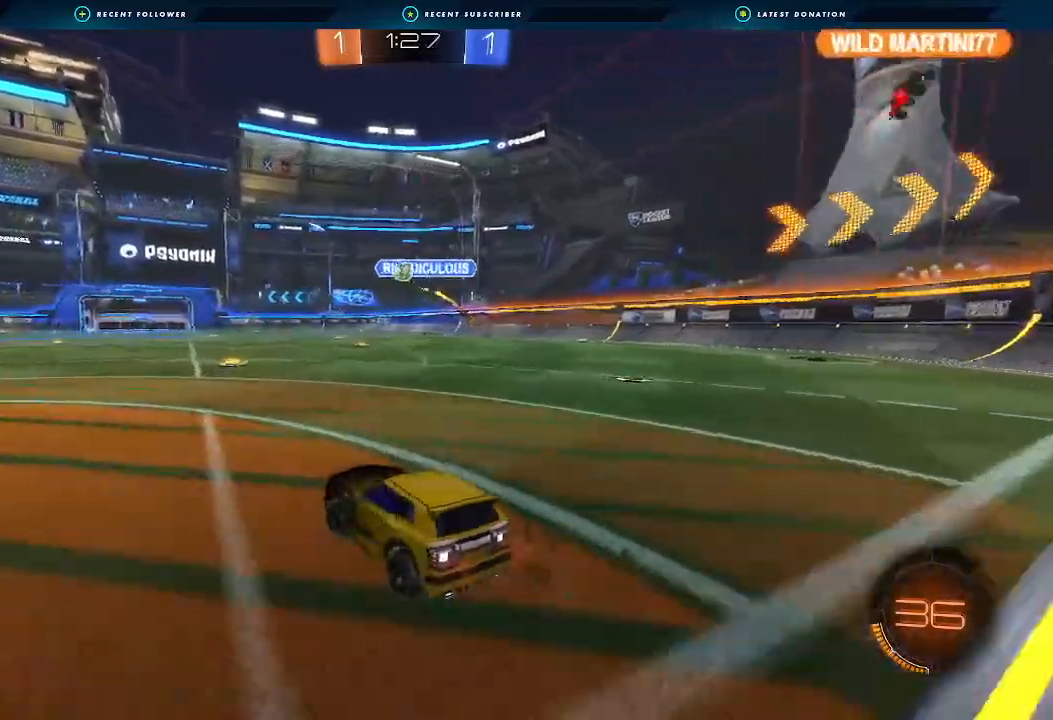
{"buttons": ["A", "B", "R2"], "left_stick": "down-right", "right_stick": "center", "events": [[67, "B", "down"], [100, "left_stick", "down-left"], [233, "left_stick", "center"], [433, "left_stick", "down-left"], [500, "A", "down"], [500, "left_stick", "down-right"]]}
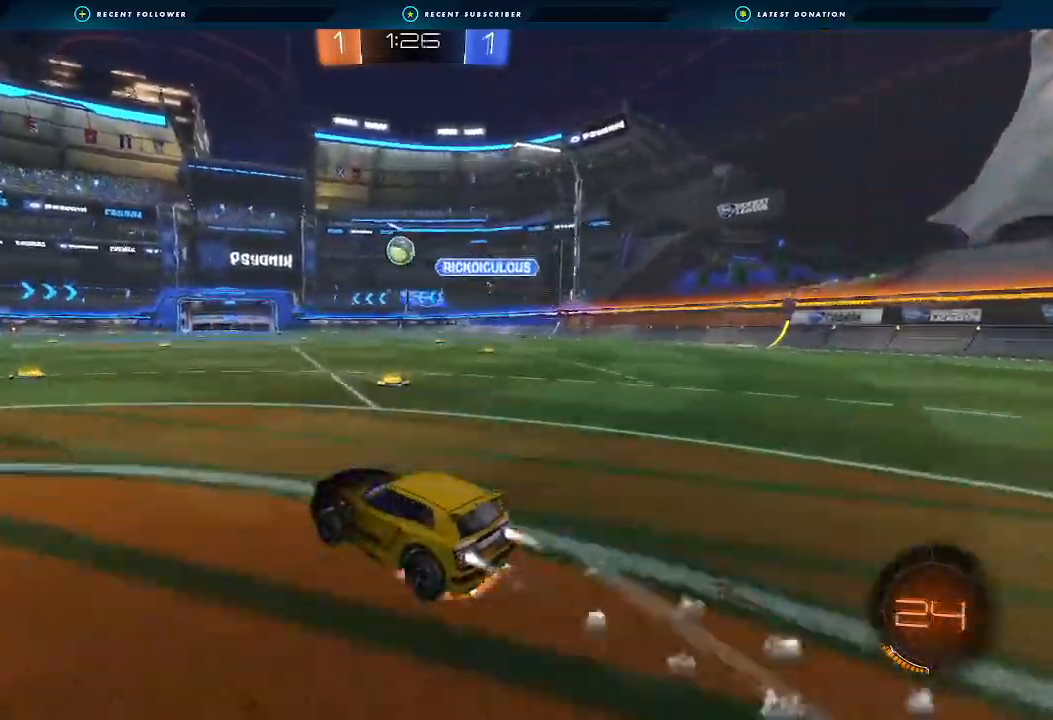
{"buttons": ["B", "R2"], "left_stick": "center", "right_stick": "center", "events": [[67, "L1", "down"], [167, "left_stick", "down"], [267, "L1", "up"], [267, "left_stick", "center"], [300, "A", "up"]]}
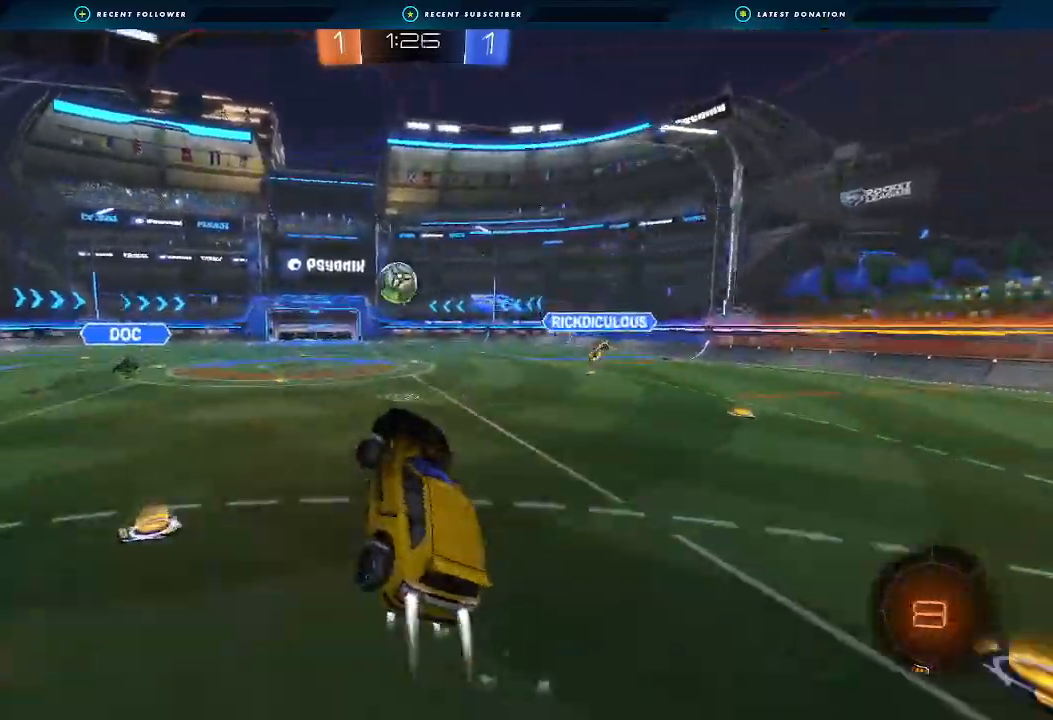
{"buttons": ["A", "B", "R2"], "left_stick": "up-left", "right_stick": "center", "events": [[333, "left_stick", "up-left"], [367, "A", "down"], [400, "L3", "down"], [500, "L3", "up"]]}
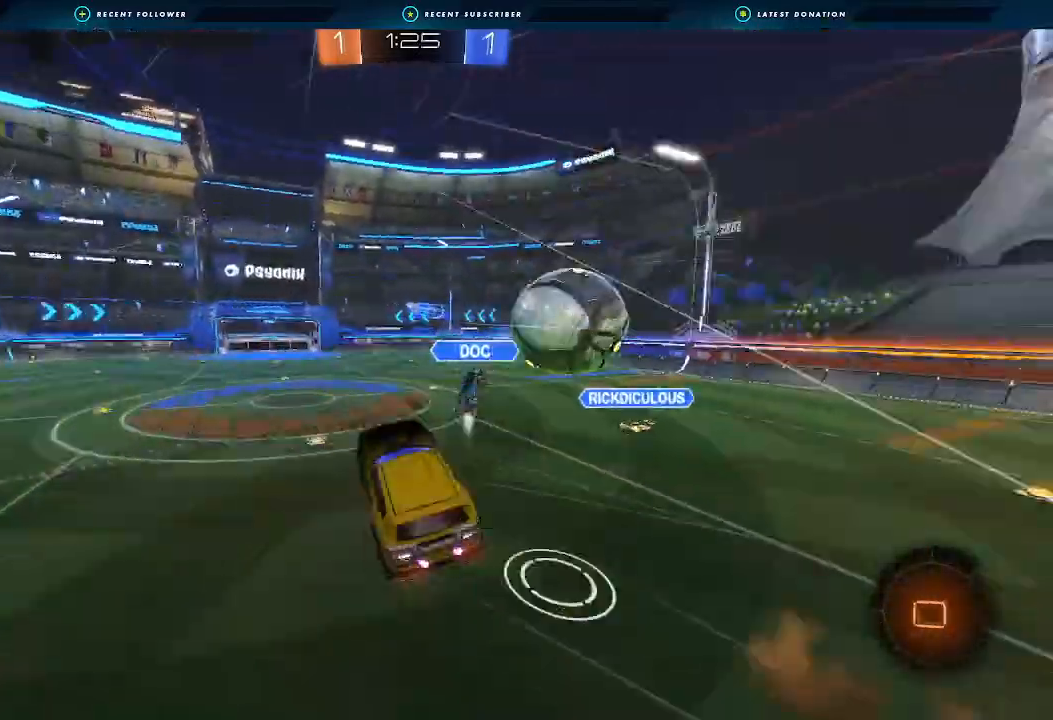
{"buttons": ["L1", "R2"], "left_stick": "up-left", "right_stick": "center", "events": [[33, "A", "up"], [100, "left_stick", "down"], [133, "B", "up"], [200, "left_stick", "left"], [267, "Y", "down"], [267, "left_stick", "up-left"], [367, "Y", "up"], [400, "L1", "down"]]}
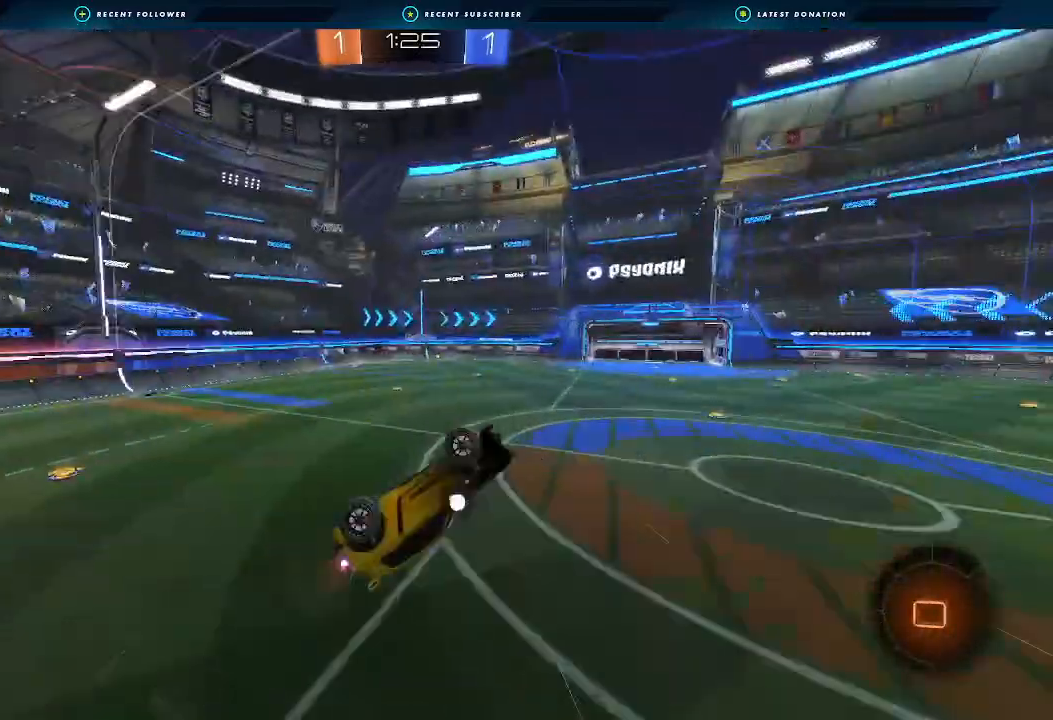
{"buttons": ["R2"], "left_stick": "center", "right_stick": "center", "events": [[67, "L1", "up"], [133, "left_stick", "center"], [300, "left_stick", "up"], [467, "left_stick", "center"]]}
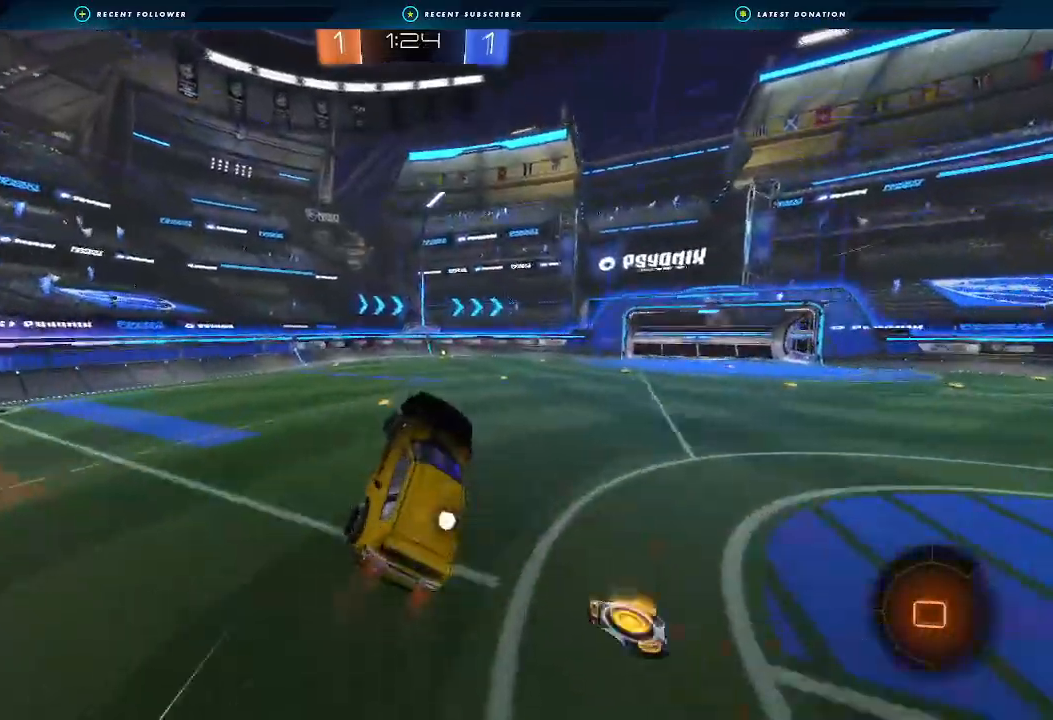
{"buttons": ["R2"], "left_stick": "left", "right_stick": "center", "events": [[400, "left_stick", "left"]]}
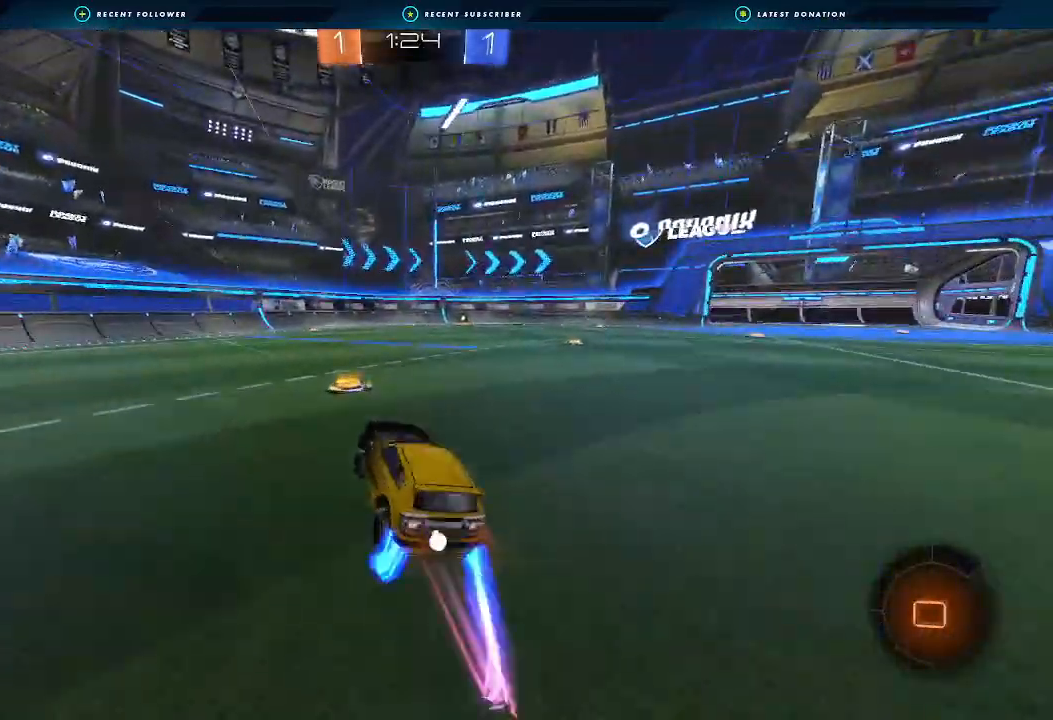
{"buttons": ["R2"], "left_stick": "left", "right_stick": "center", "events": [[67, "L1", "down"], [167, "L1", "up"]]}
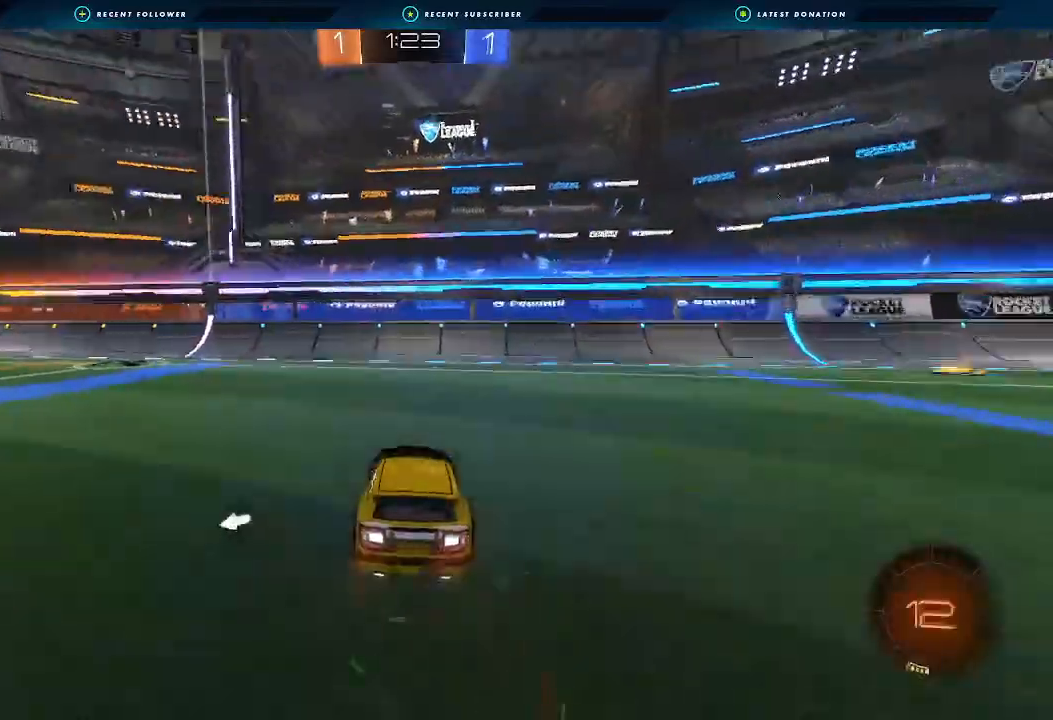
{"buttons": ["B", "R2"], "left_stick": "left", "right_stick": "center", "events": [[33, "B", "down"]]}
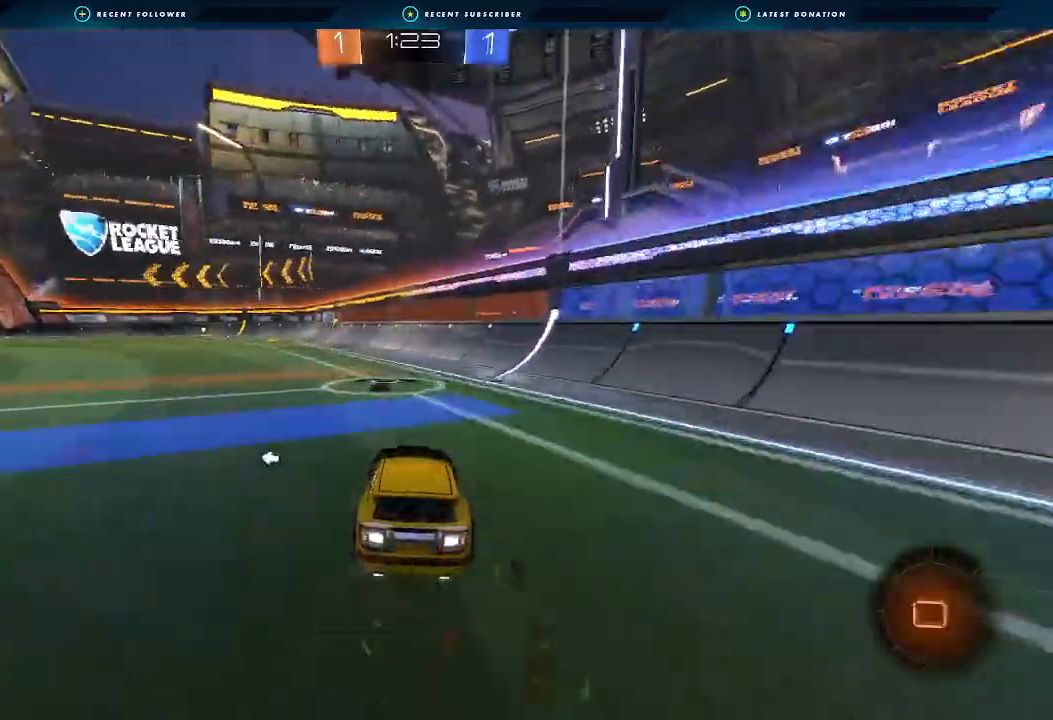
{"buttons": ["L1", "R2"], "left_stick": "up-left", "right_stick": "center", "events": [[33, "B", "up"], [100, "A", "down"], [100, "L1", "down"], [100, "left_stick", "up"], [200, "left_stick", "left"], [267, "left_stick", "down"], [400, "A", "up"], [467, "left_stick", "up-left"]]}
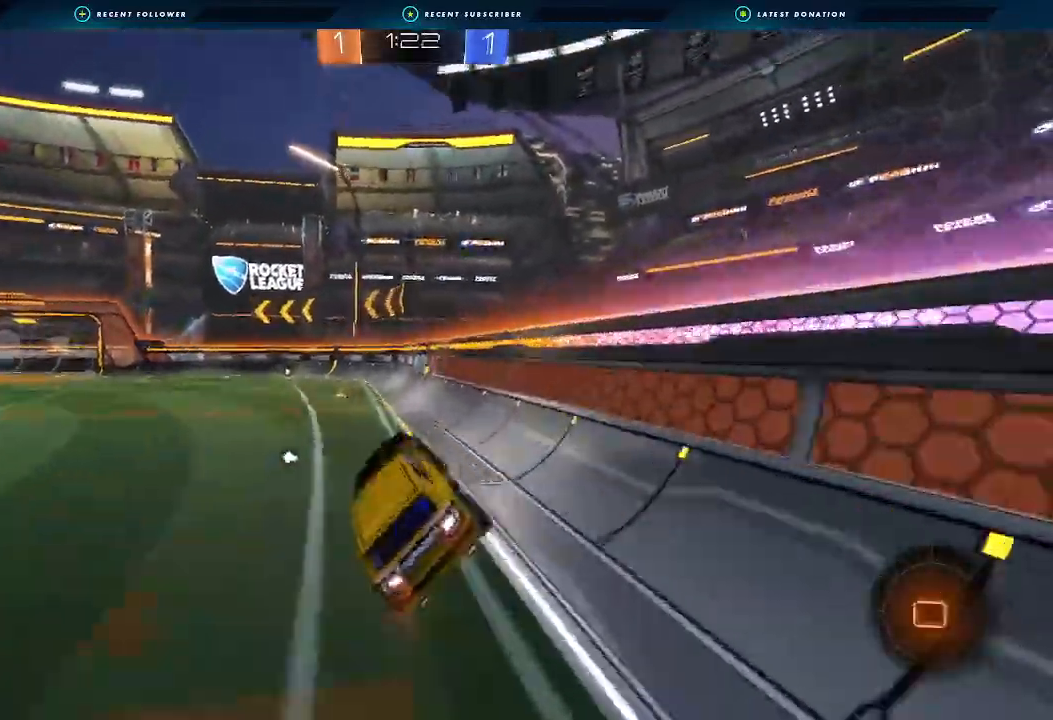
{"buttons": ["R2"], "left_stick": "center", "right_stick": "center", "events": [[100, "left_stick", "center"], [133, "L1", "up"]]}
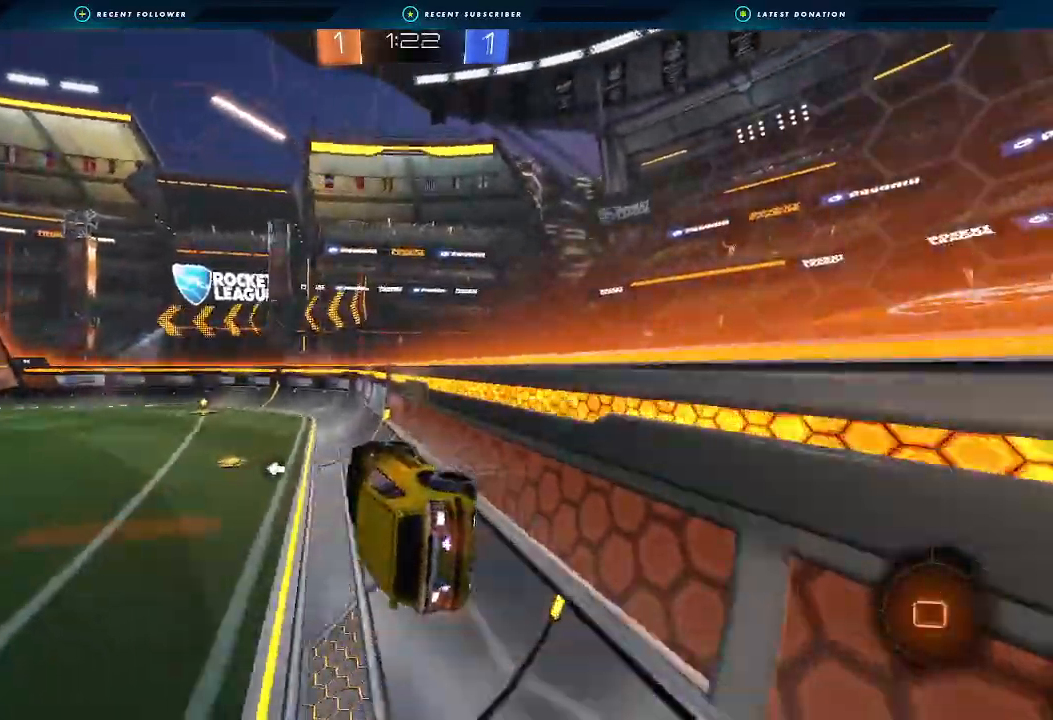
{"buttons": ["Y", "R2"], "left_stick": "center", "right_stick": "center", "events": [[67, "L1", "down"], [67, "left_stick", "down"], [200, "left_stick", "up-right"], [233, "A", "down"], [267, "L1", "up"], [367, "A", "up"], [367, "left_stick", "left"], [467, "Y", "down"], [500, "left_stick", "center"]]}
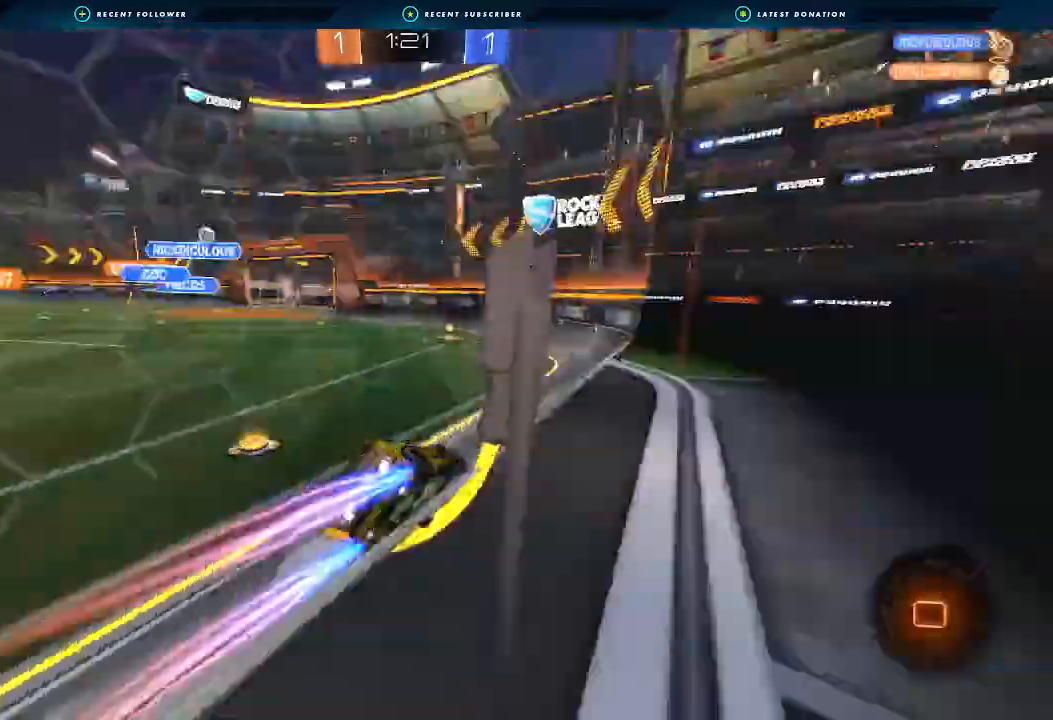
{"buttons": ["R2"], "left_stick": "right", "right_stick": "center", "events": [[67, "Y", "up"], [200, "left_stick", "left"], [433, "left_stick", "center"], [500, "left_stick", "right"]]}
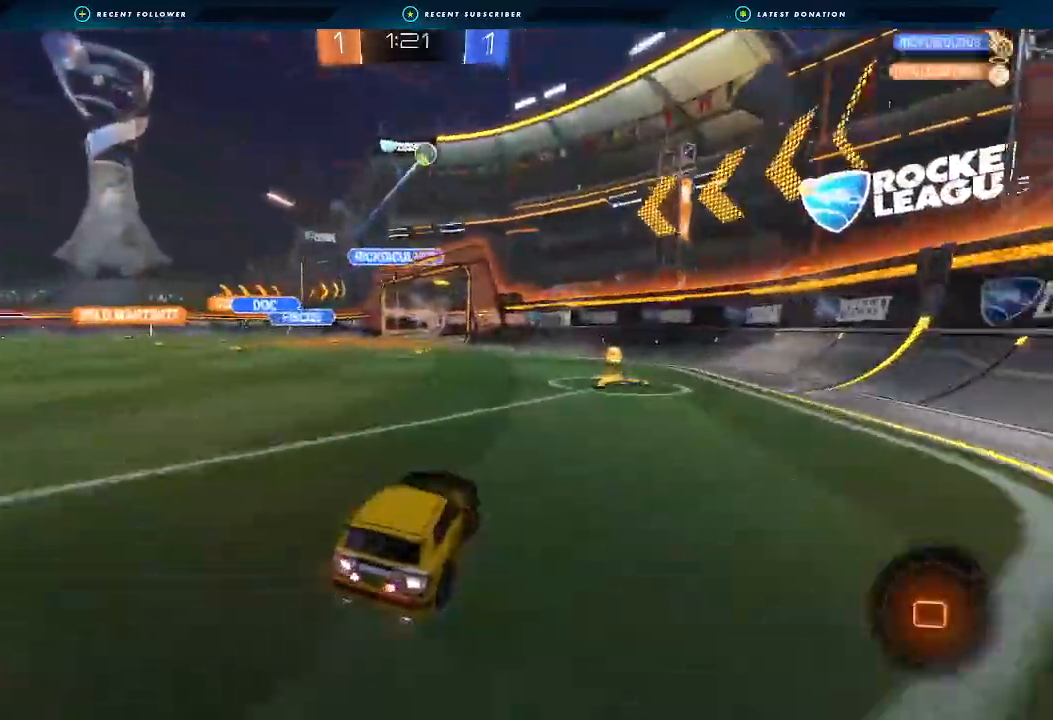
{"buttons": ["R2"], "left_stick": "right", "right_stick": "center", "events": [[267, "L1", "down"], [367, "L1", "up"]]}
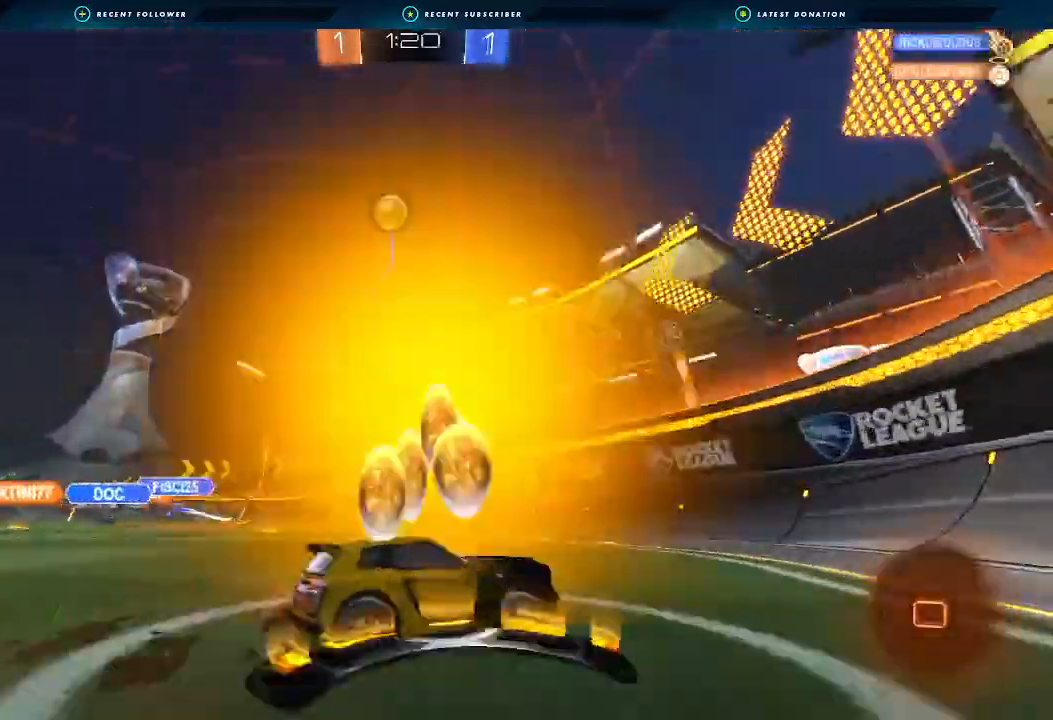
{"buttons": ["B", "R2"], "left_stick": "right", "right_stick": "center", "events": [[33, "L1", "down"], [133, "L1", "up"], [433, "B", "down"]]}
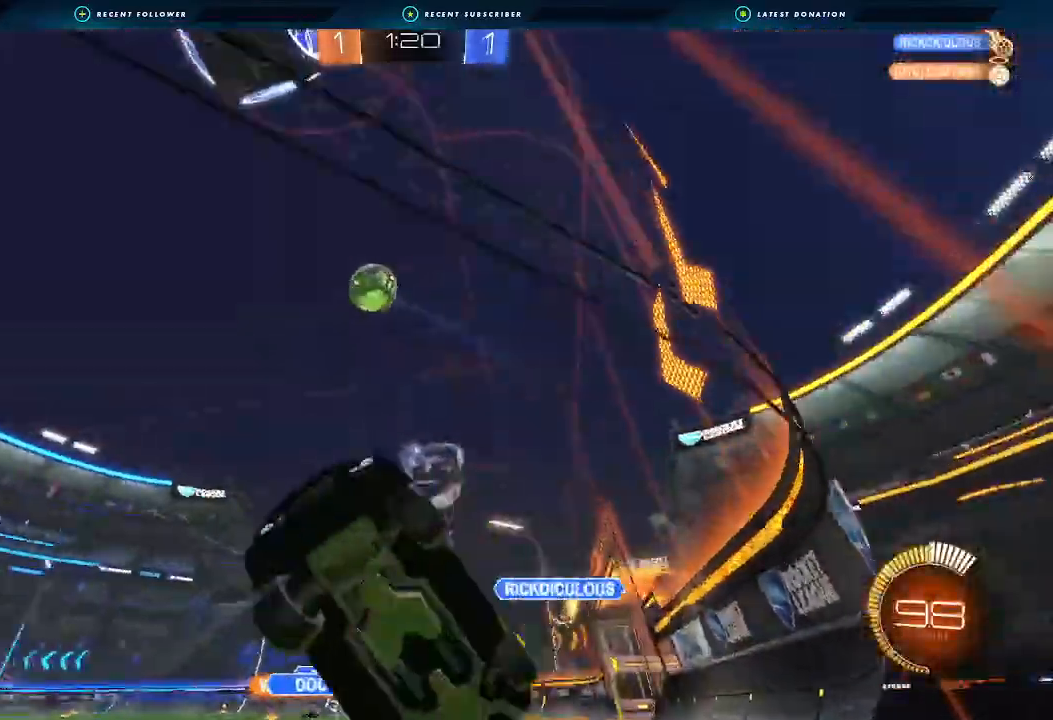
{"buttons": ["B", "R2"], "left_stick": "center", "right_stick": "center", "events": [[200, "left_stick", "center"], [367, "left_stick", "left"], [500, "left_stick", "center"]]}
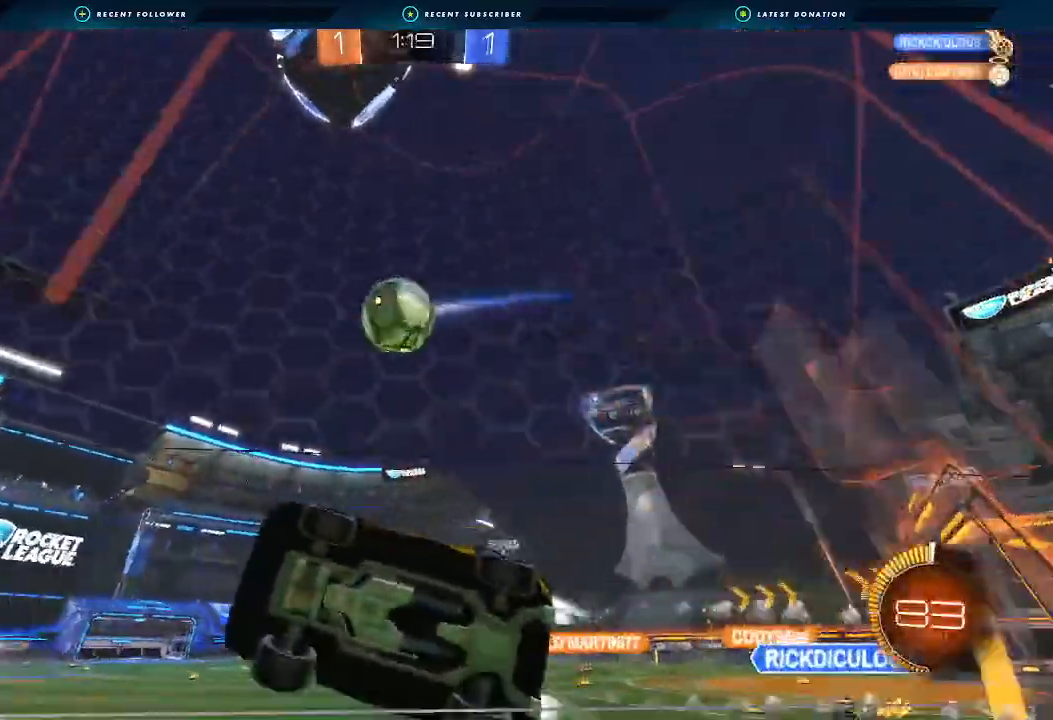
{"buttons": ["R2"], "left_stick": "right", "right_stick": "center", "events": [[167, "left_stick", "right"], [500, "B", "up"]]}
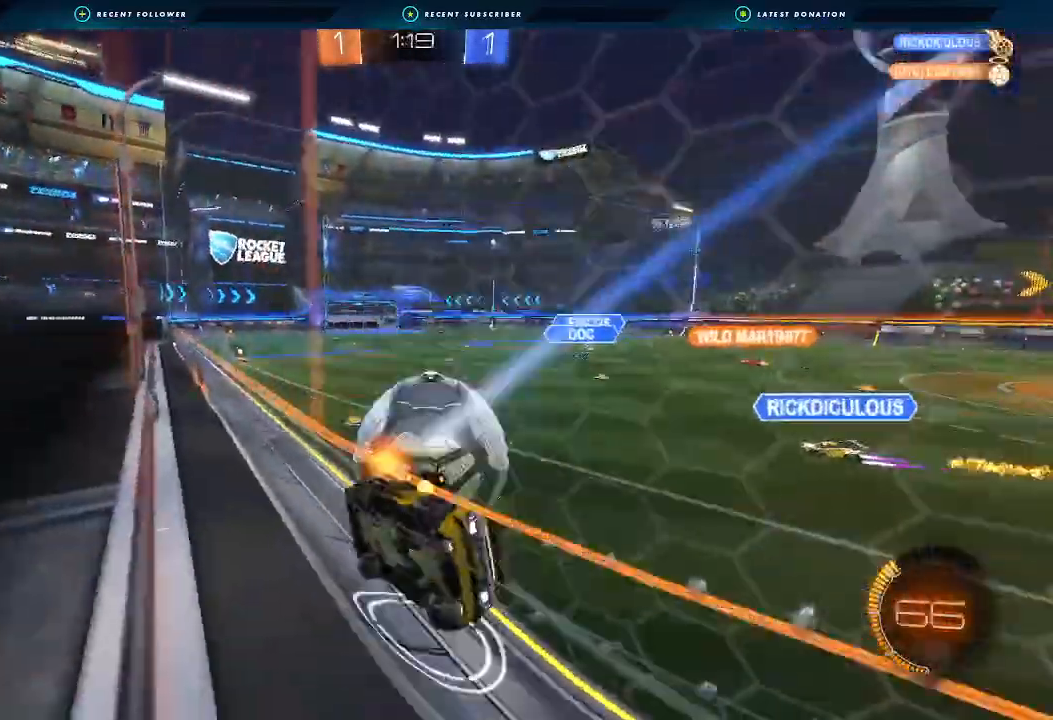
{"buttons": ["B", "R2"], "left_stick": "center", "right_stick": "center", "events": [[467, "B", "down"], [500, "left_stick", "center"]]}
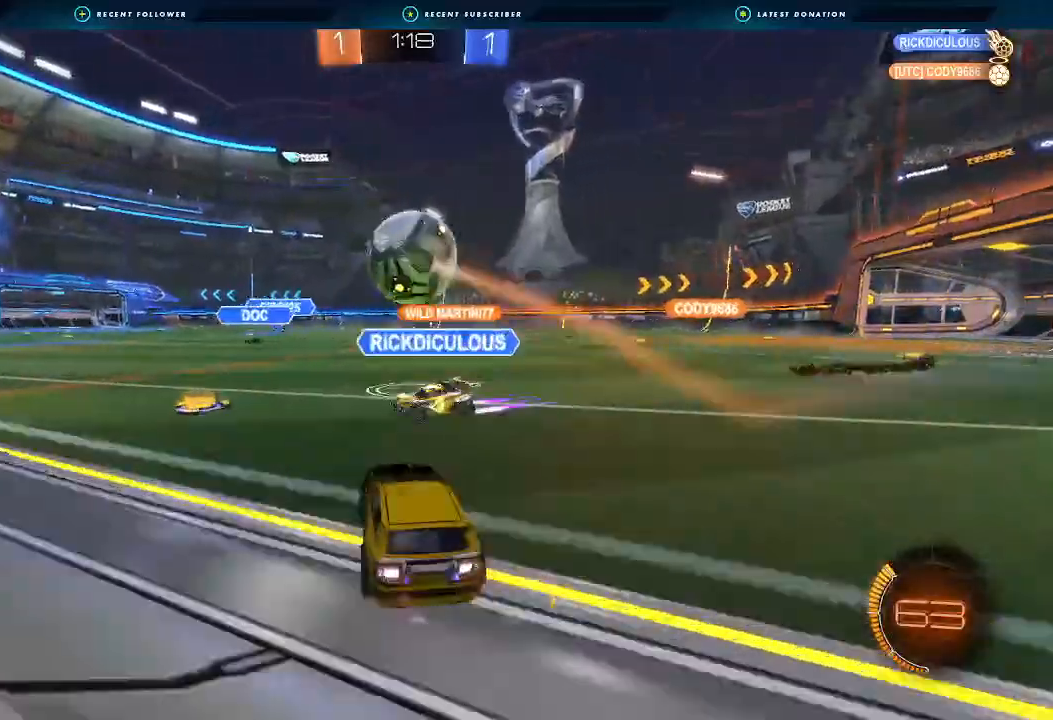
{"buttons": ["R2"], "left_stick": "center", "right_stick": "center", "events": [[233, "left_stick", "left"], [333, "left_stick", "center"], [500, "B", "up"]]}
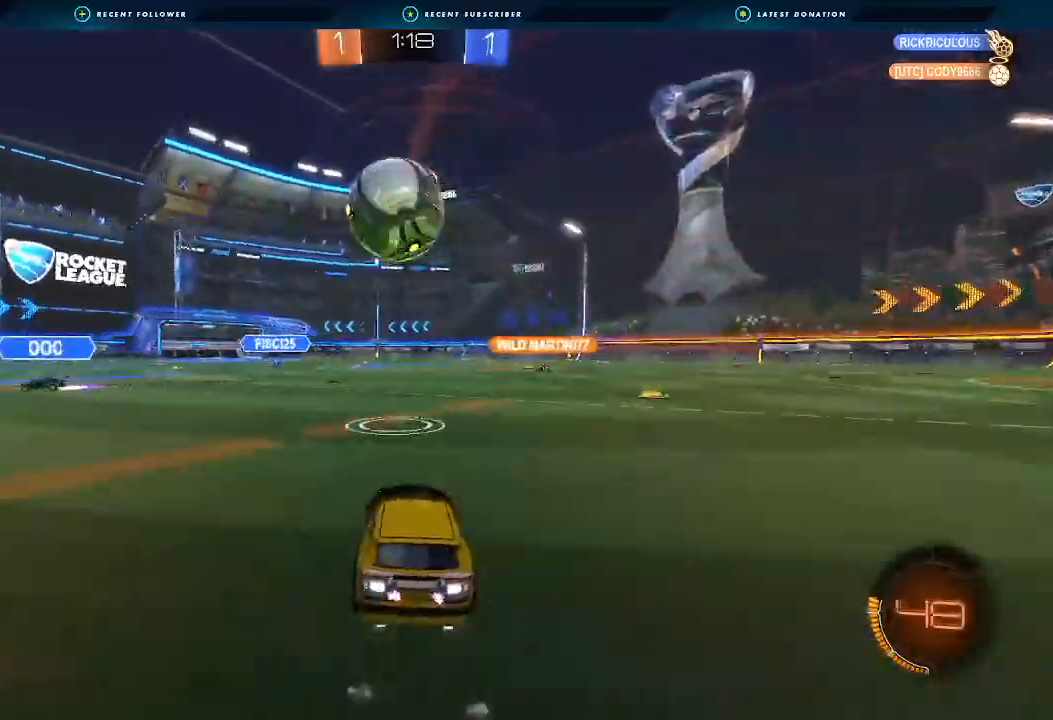
{"buttons": ["R2"], "left_stick": "center", "right_stick": "center", "events": [[233, "B", "down"], [400, "Y", "down"], [500, "B", "up"], [500, "Y", "up"]]}
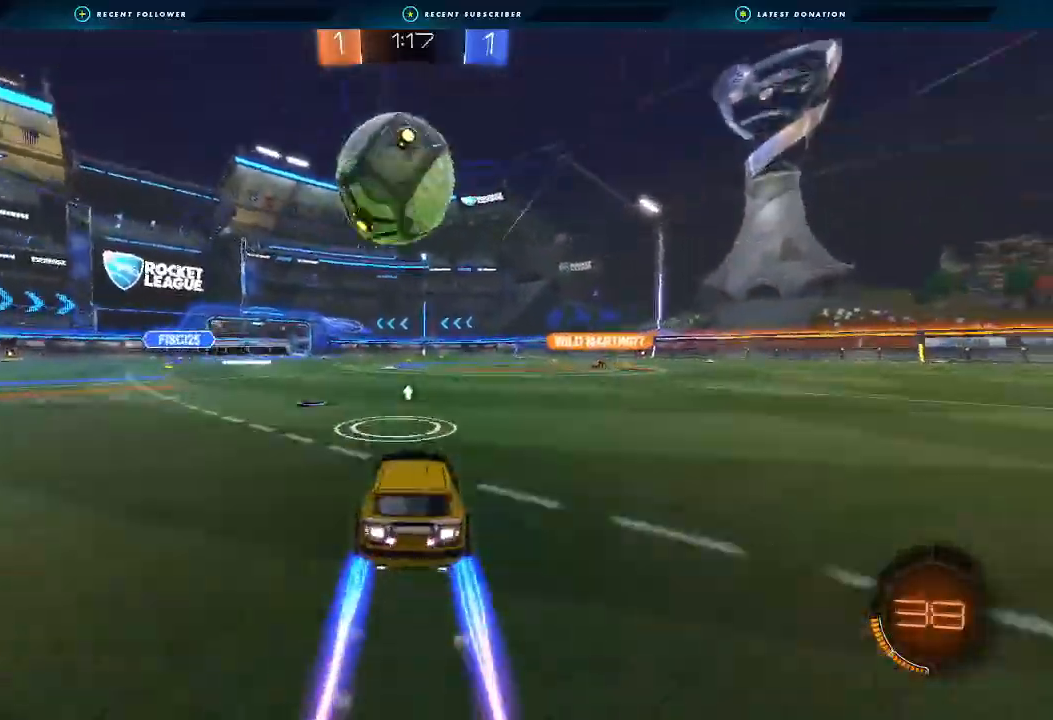
{"buttons": [], "left_stick": "center", "right_stick": "center", "events": [[100, "R2", "up"], [233, "R2", "down"], [500, "R2", "up"]]}